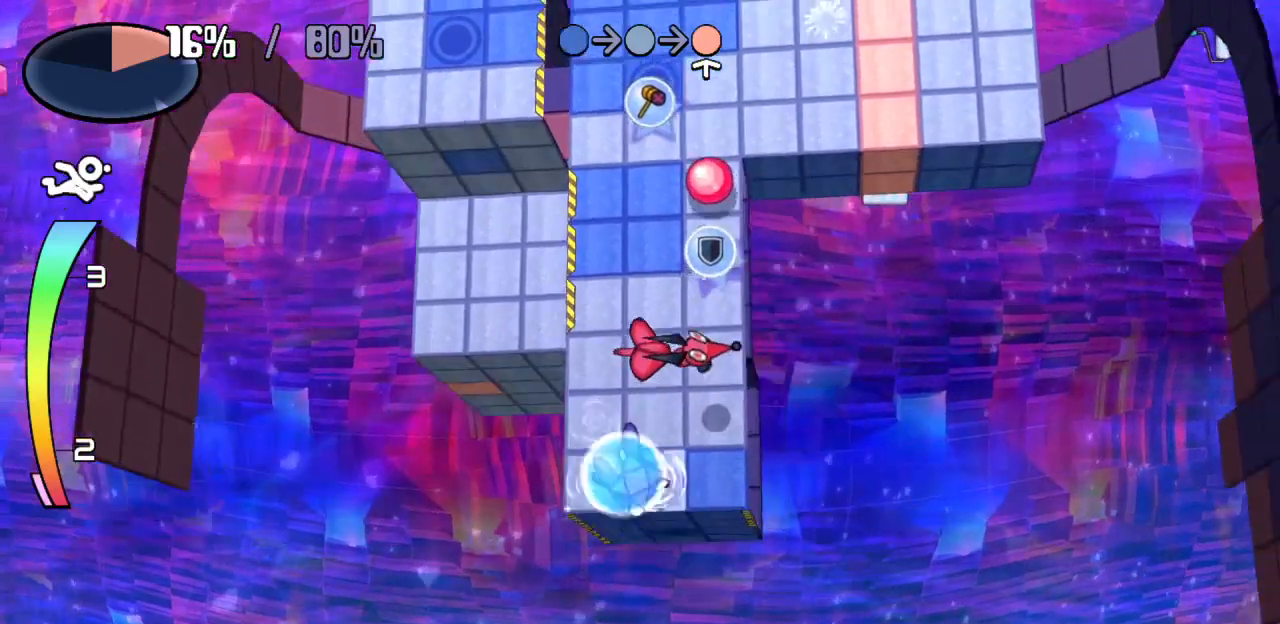
Gameplay with keyboard; each line is a JSON object with the keys held at the frame after it. "events" lists presses ("down") and releases ("up") of "c", "down", "left", "right", "up", "x" and "z" between this image and that frame as [ms after this image, input, new state], when the widget could be followed in between. No other keys are recorded. Mouse input is not recorded.
{"keys": ["left"], "events": [[200, "down", "down"], [250, "right", "up"], [383, "down", "up"], [383, "left", "down"]]}
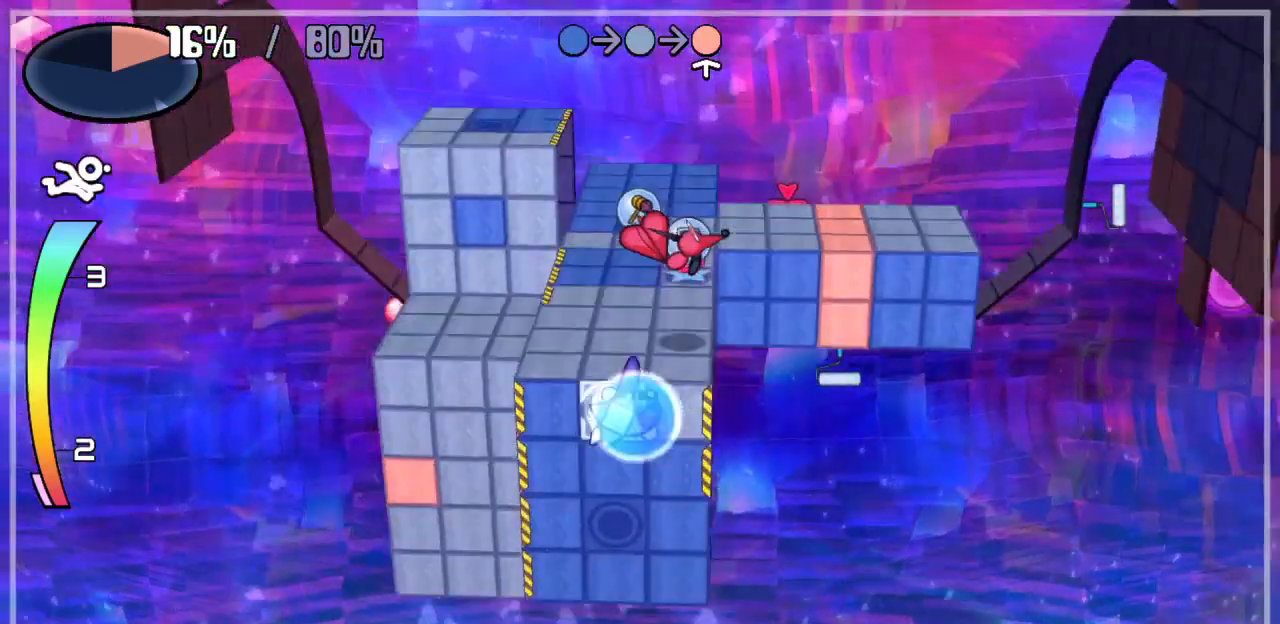
{"keys": ["right"], "events": [[217, "down", "down"], [300, "left", "up"], [350, "right", "down"], [400, "down", "up"]]}
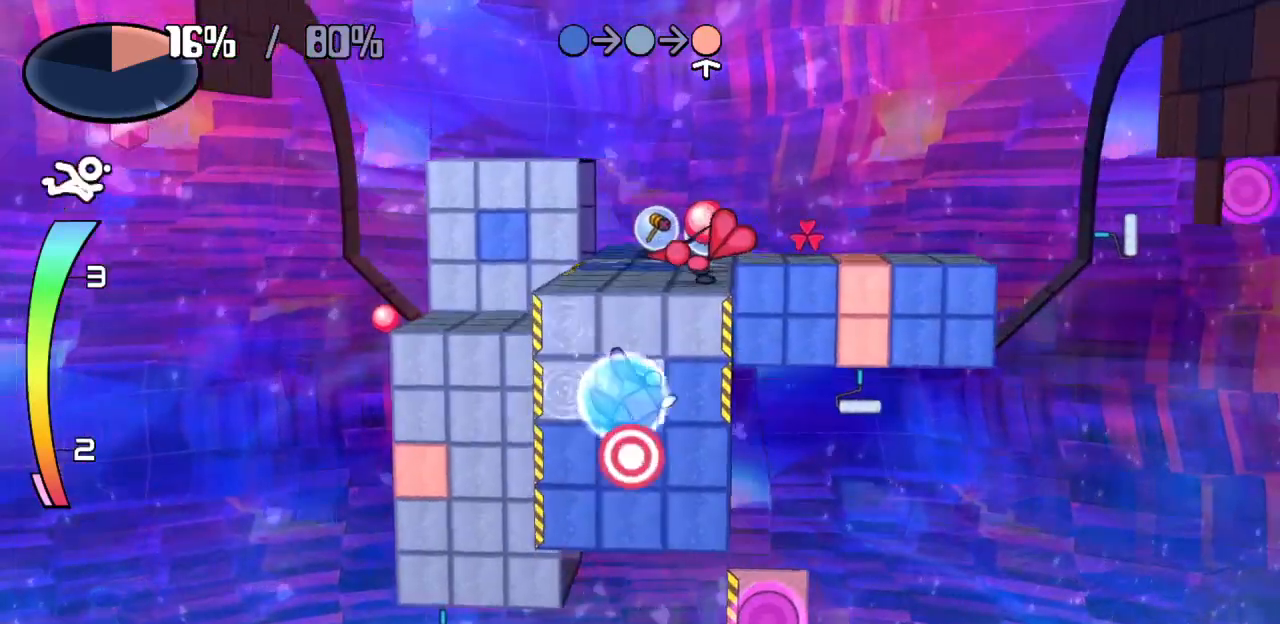
{"keys": ["left"], "events": [[183, "down", "down"], [267, "right", "up"], [417, "down", "up"], [417, "left", "down"]]}
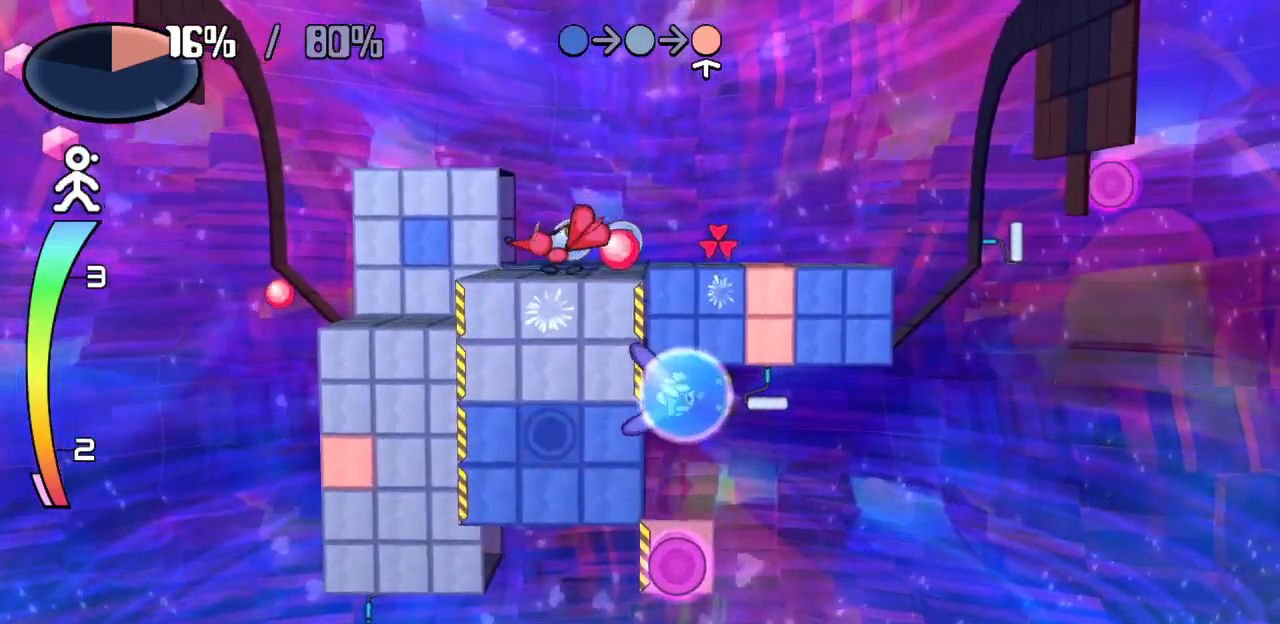
{"keys": [], "events": [[100, "left", "up"]]}
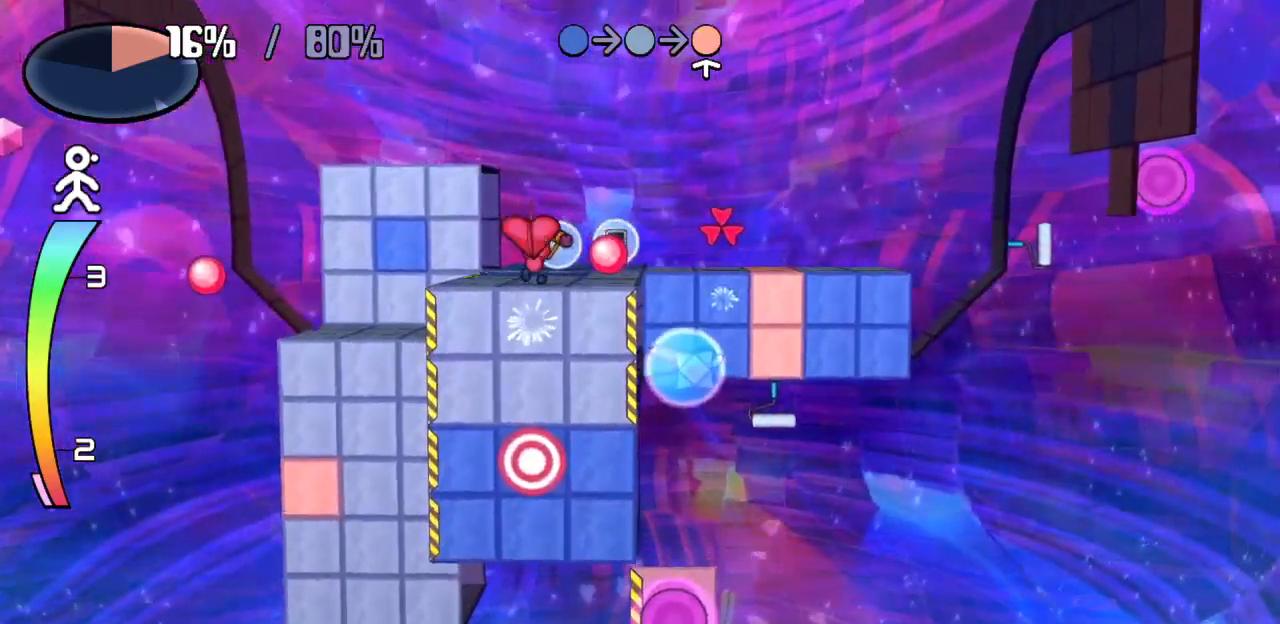
{"keys": ["right"], "events": [[167, "up", "down"], [367, "right", "down"], [367, "up", "up"]]}
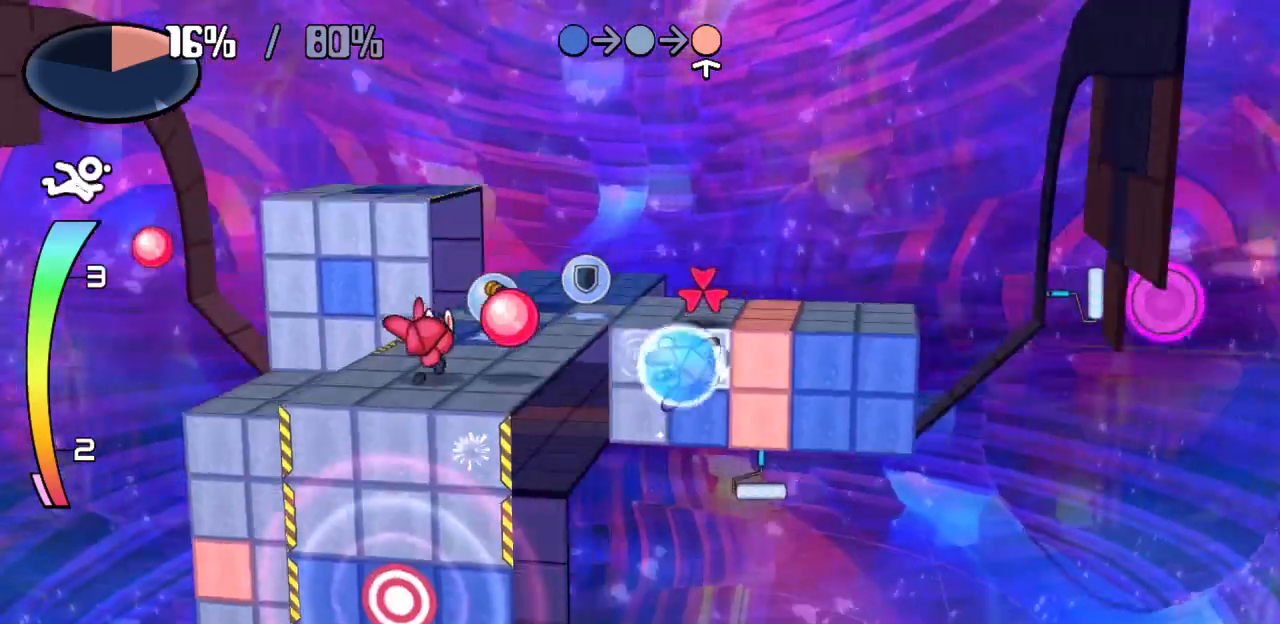
{"keys": [], "events": [[83, "down", "down"], [83, "right", "up"], [217, "down", "up"], [283, "right", "down"], [283, "z", "down"], [417, "z", "up"], [467, "right", "up"]]}
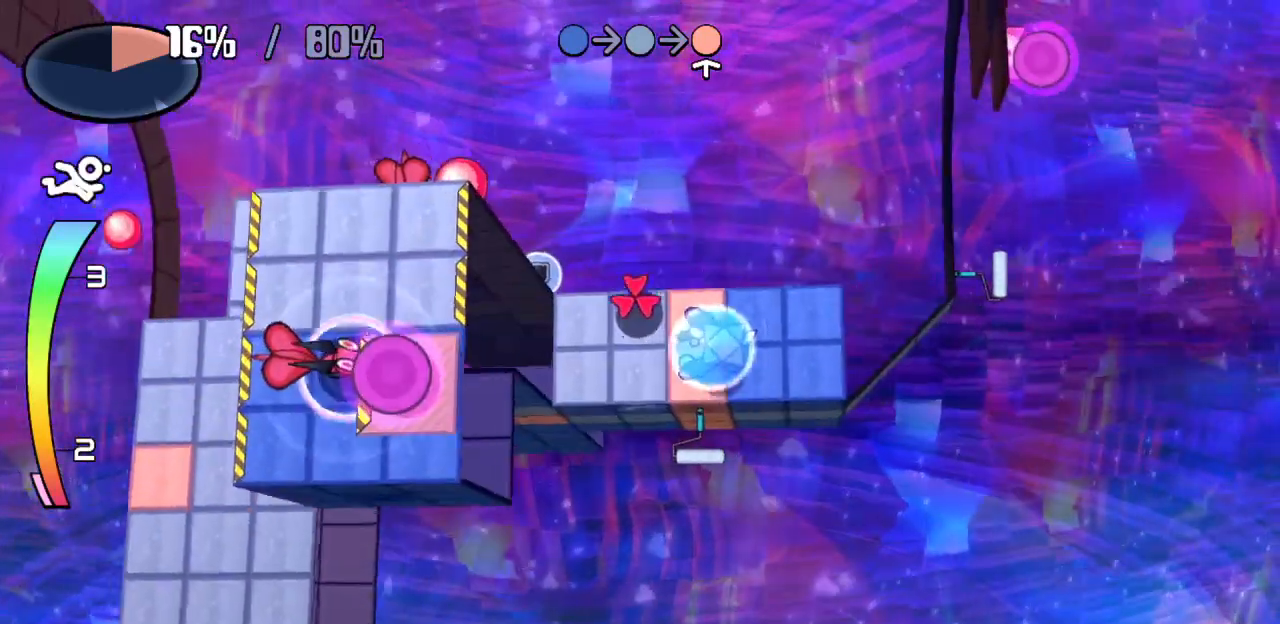
{"keys": ["up"], "events": [[283, "up", "down"]]}
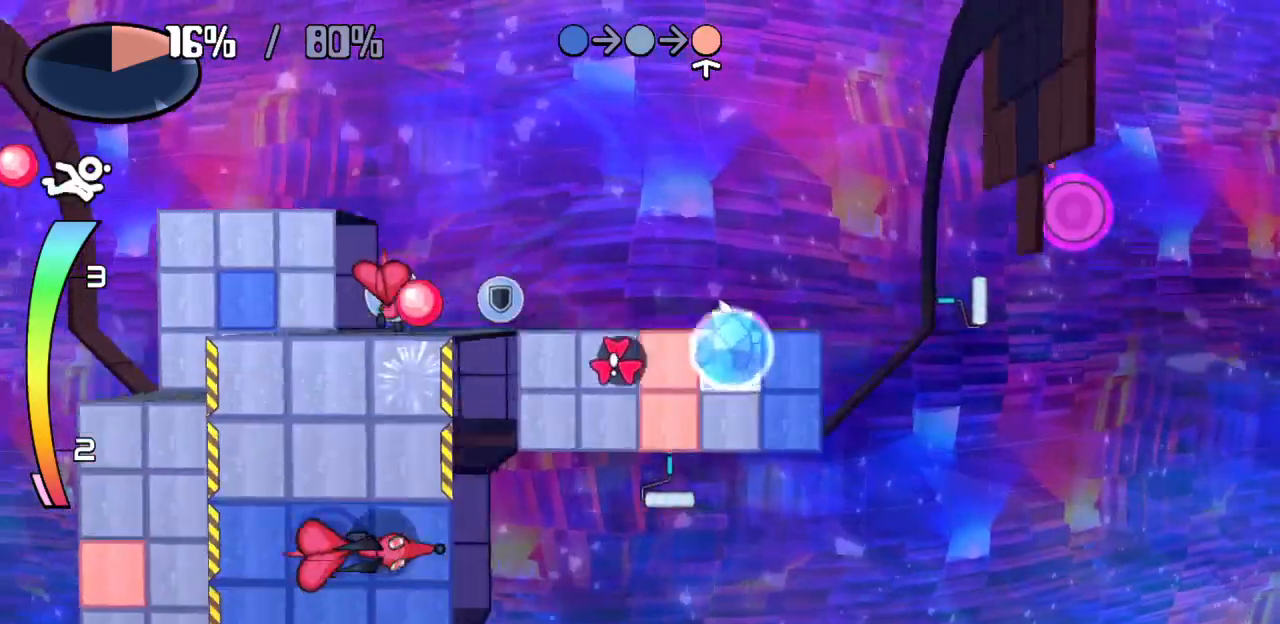
{"keys": ["down"], "events": [[33, "up", "up"], [117, "right", "down"], [350, "right", "up"], [400, "down", "down"]]}
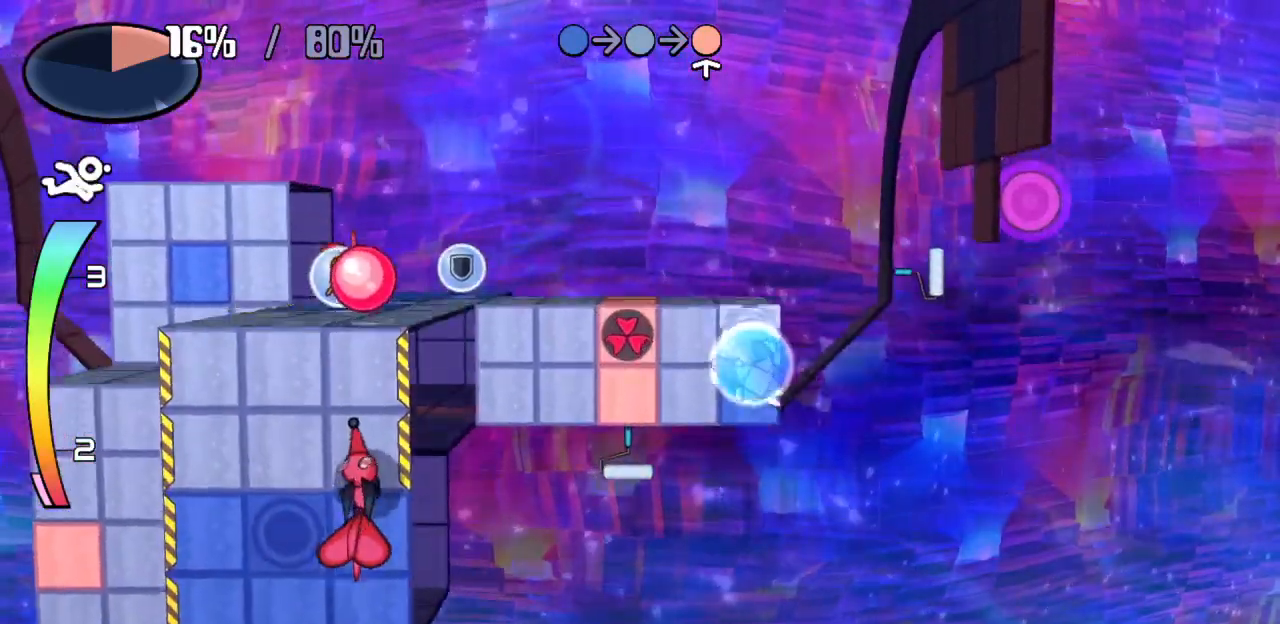
{"keys": ["down"], "events": [[133, "down", "up"], [317, "down", "down"]]}
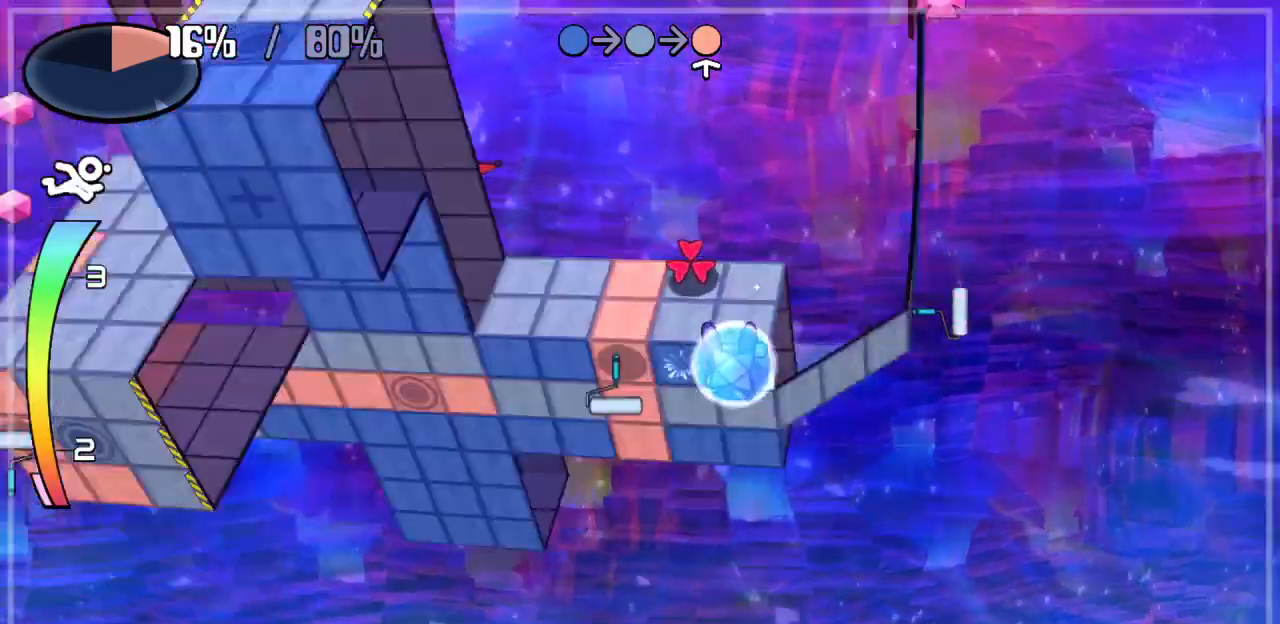
{"keys": [], "events": [[50, "down", "up"], [200, "left", "down"], [383, "left", "up"]]}
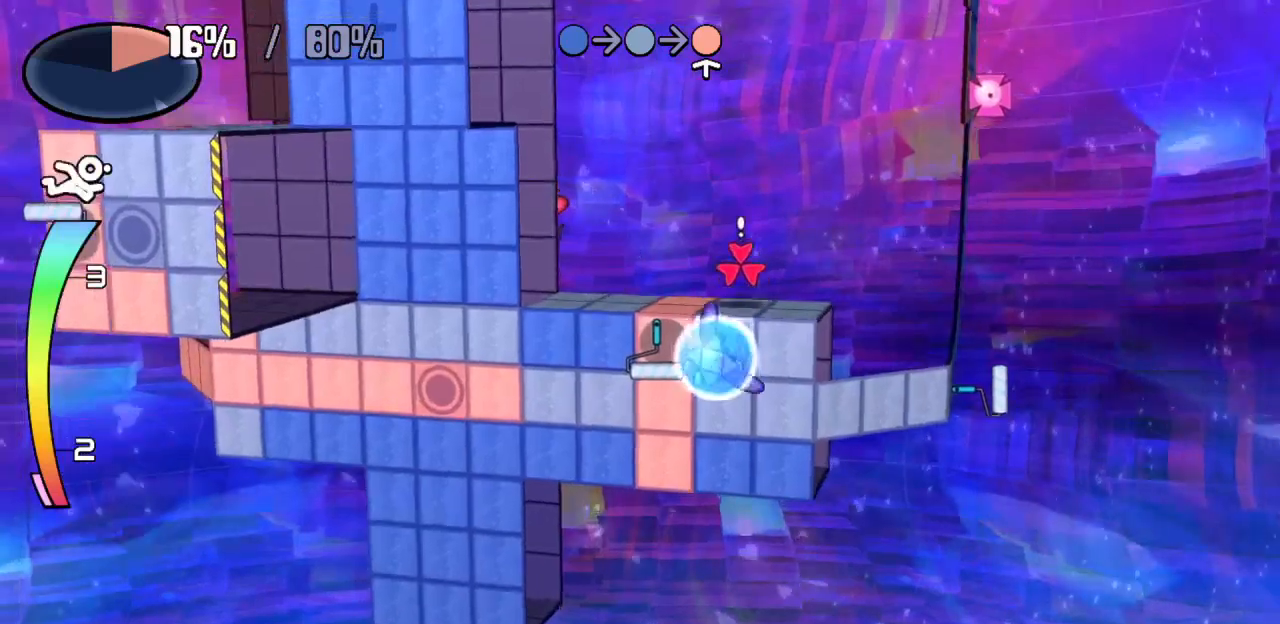
{"keys": ["right"], "events": [[33, "down", "down"], [33, "z", "down"], [117, "z", "up"], [167, "down", "up"], [483, "right", "down"]]}
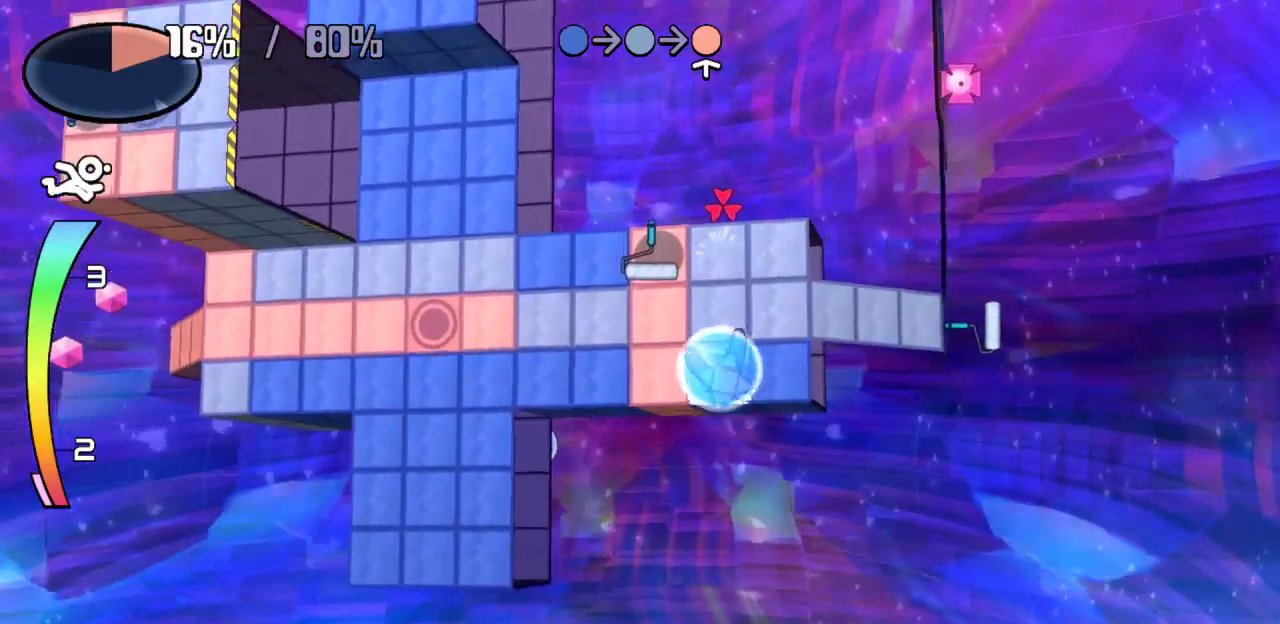
{"keys": ["up"], "events": [[183, "right", "up"], [417, "up", "down"]]}
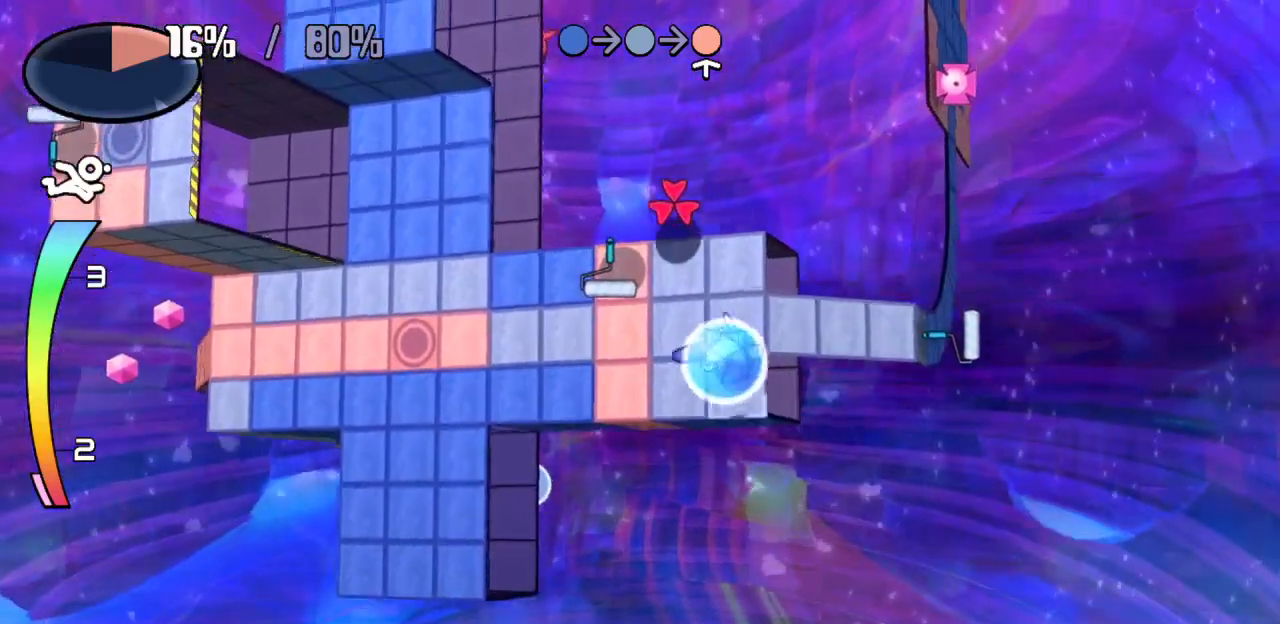
{"keys": ["right"], "events": [[50, "up", "up"], [200, "right", "down"]]}
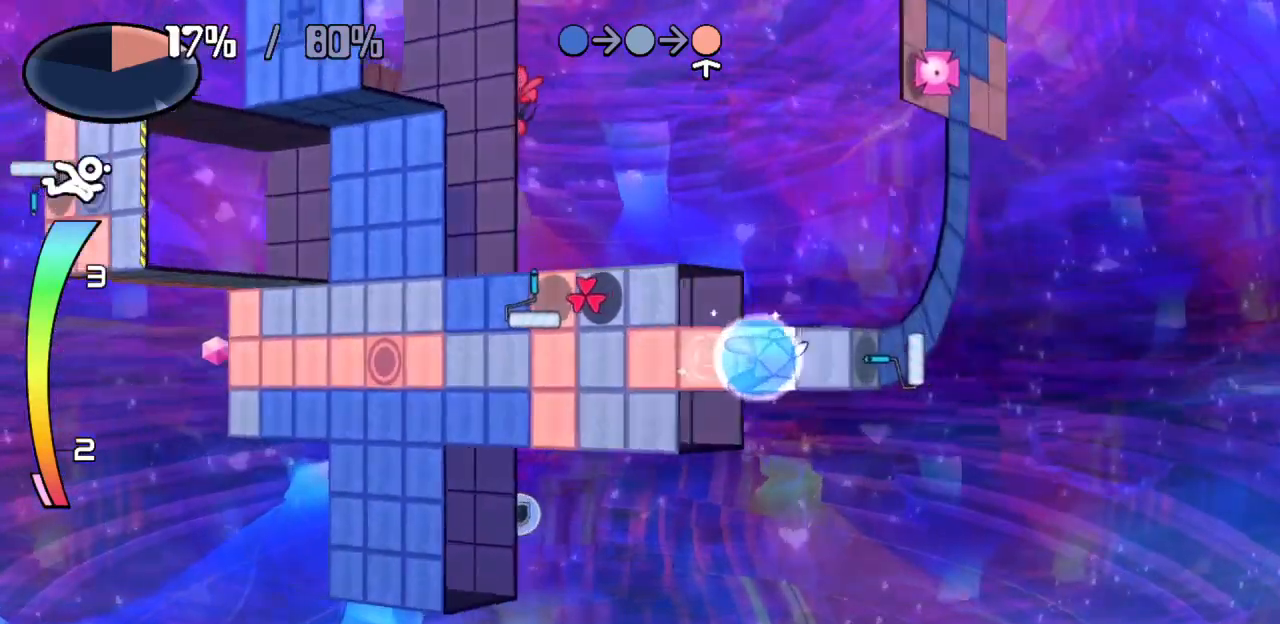
{"keys": [], "events": [[400, "right", "up"]]}
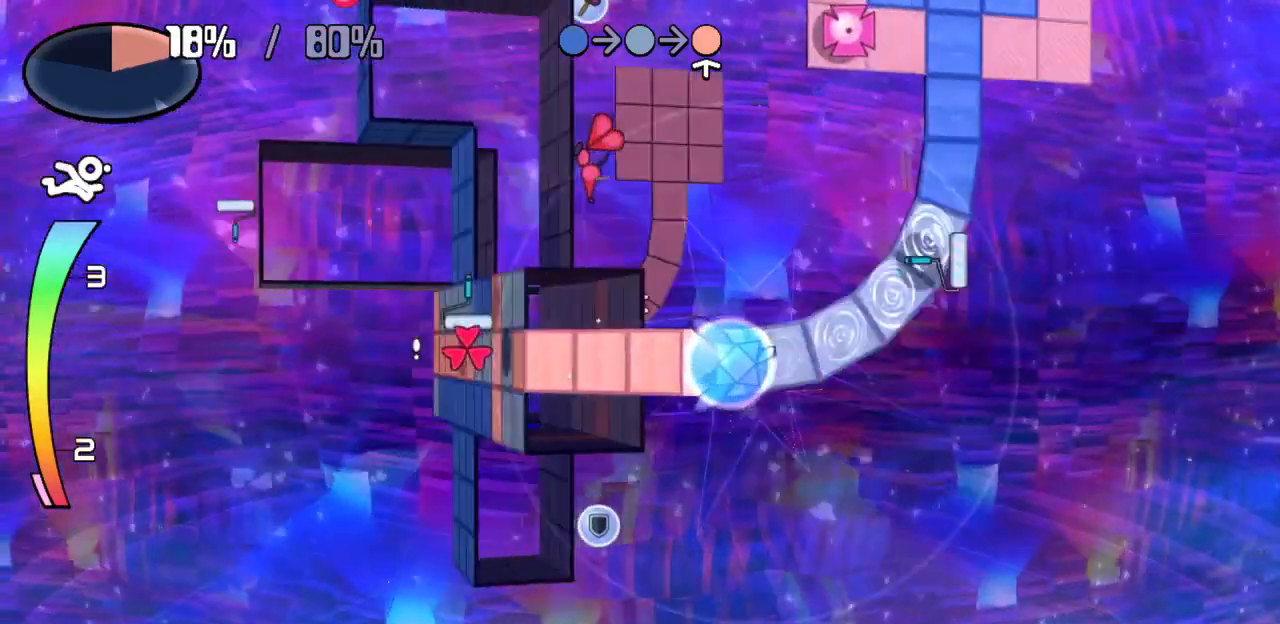
{"keys": ["right"], "events": [[83, "right", "down"]]}
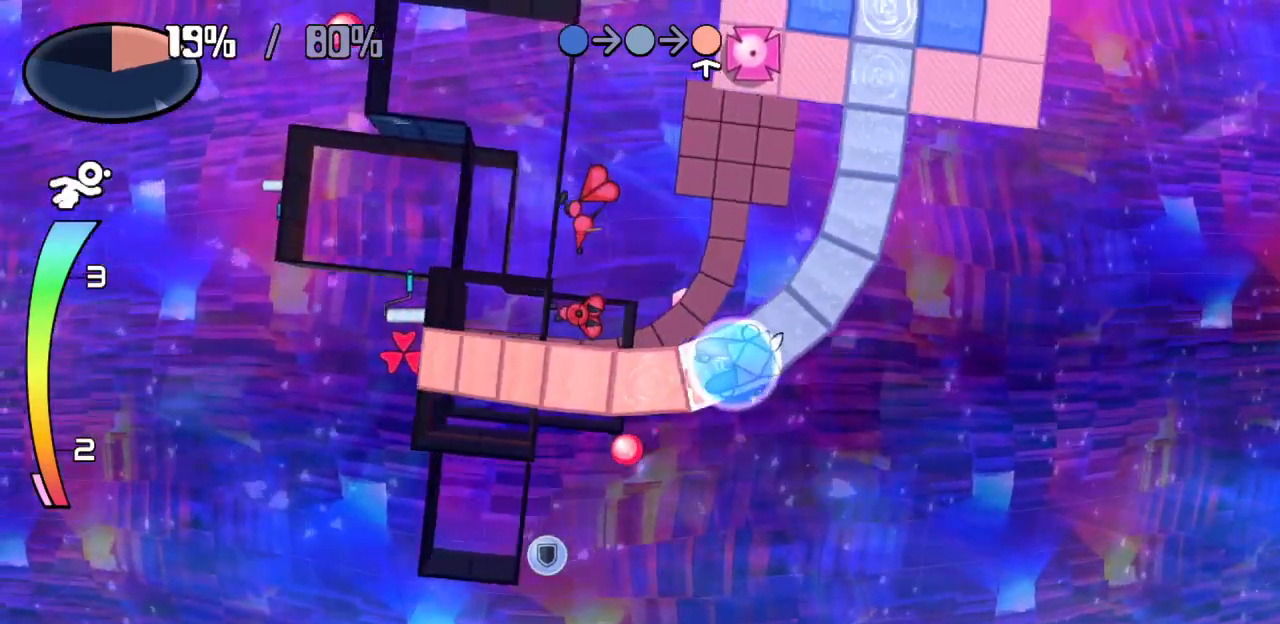
{"keys": ["right"], "events": []}
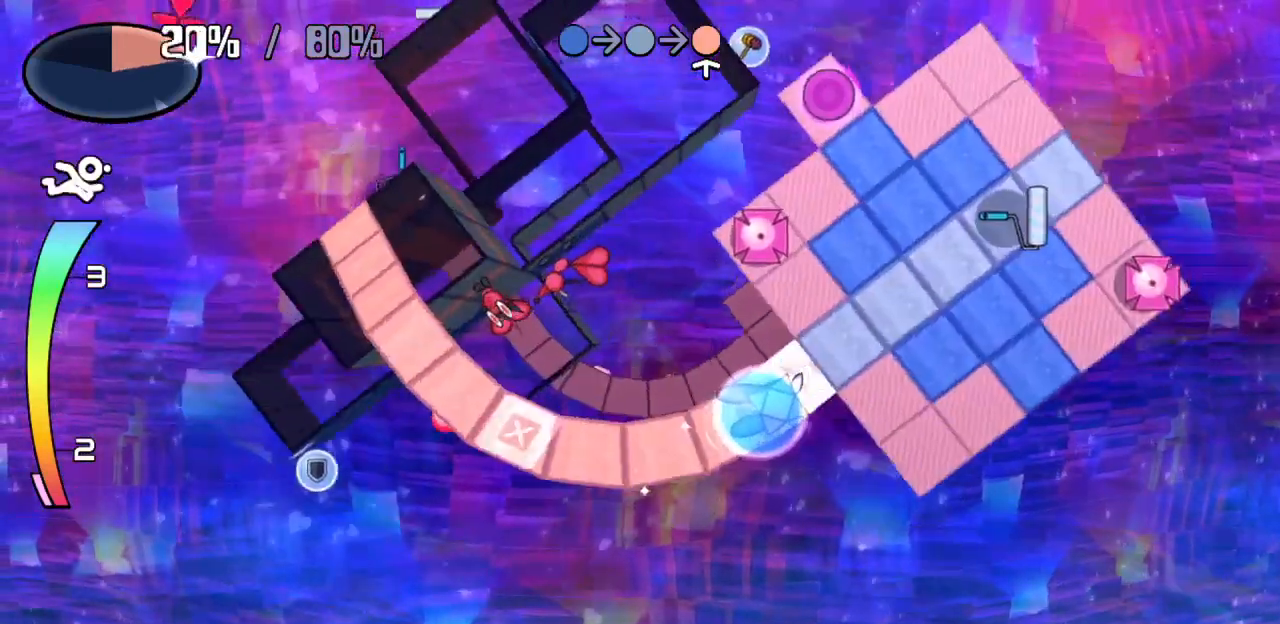
{"keys": [], "events": [[450, "right", "up"]]}